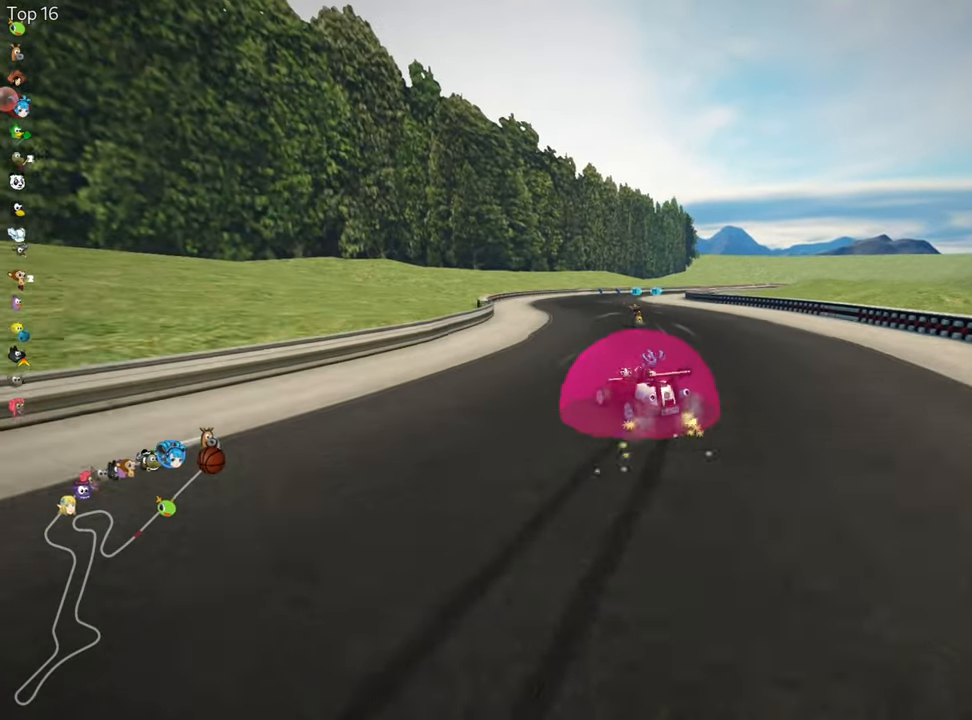
Gameplay with keyboard; each line is a JSON object with the keys held at the frame after it. "events" lists presses ("down") and releases ("up") of "down", "fire", "flag", "left", "look", "nitro", "right", "skid" and "up" between this image and that frame as [ms after this image, input, new state], when the widget could be followed in between. No other keys are recorded. Mouse input is not recorded. Key names are as the overlay labels them; some are game actions (e.g. jump) rather than physical keys.
{"keys": ["right", "up"], "events": [[450, "skid", "up"]]}
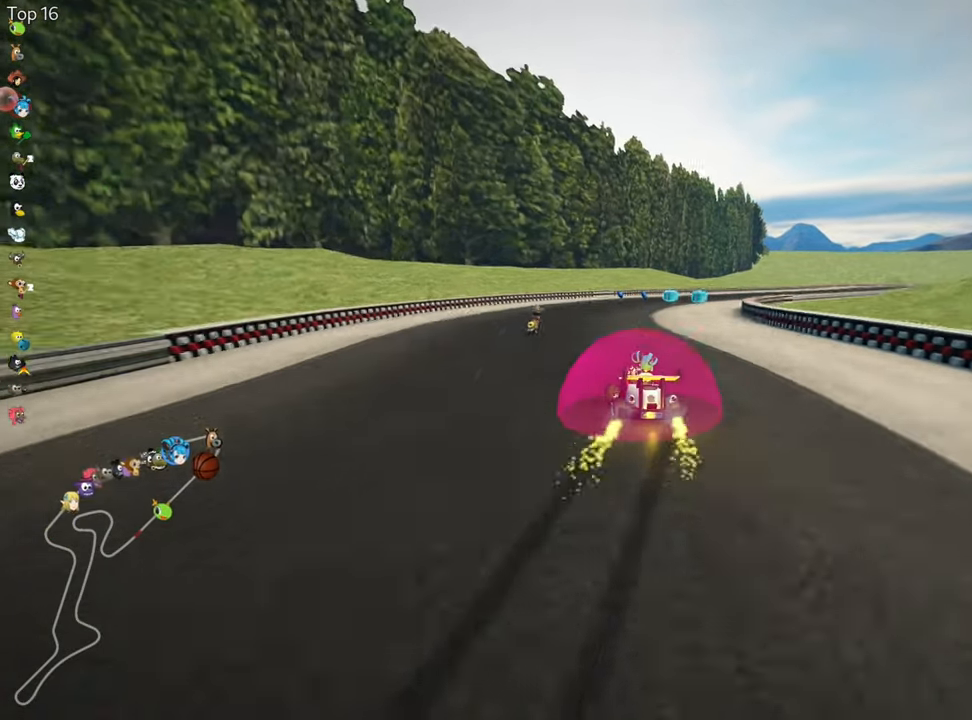
{"keys": ["up"], "events": [[67, "right", "up"], [150, "nitro", "down"], [250, "nitro", "up"]]}
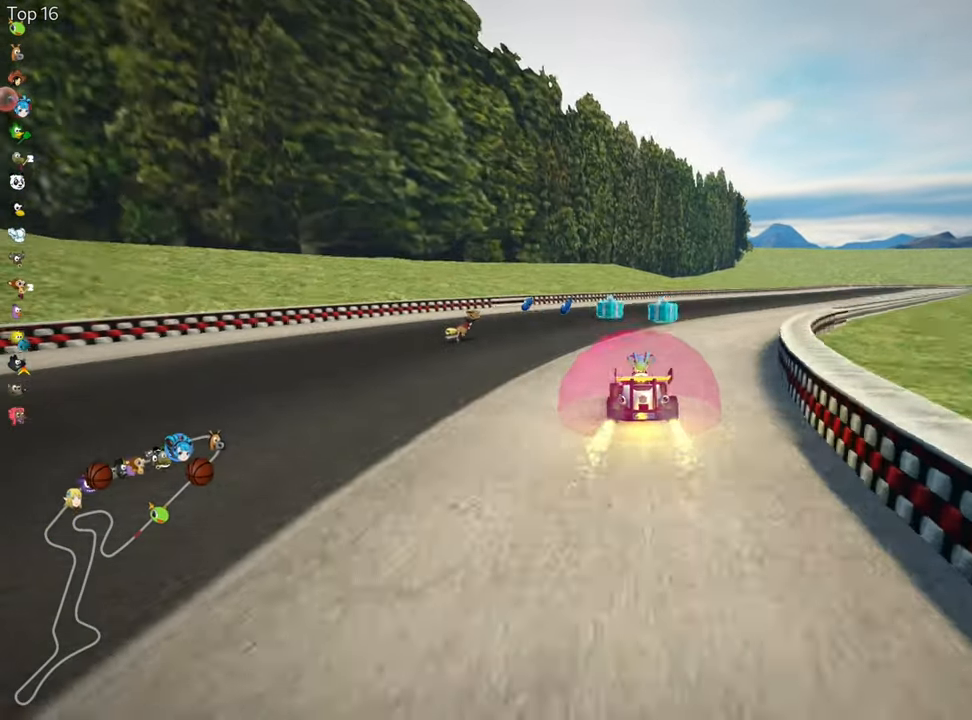
{"keys": ["right", "skid", "up"], "events": [[50, "right", "down"], [50, "skid", "down"]]}
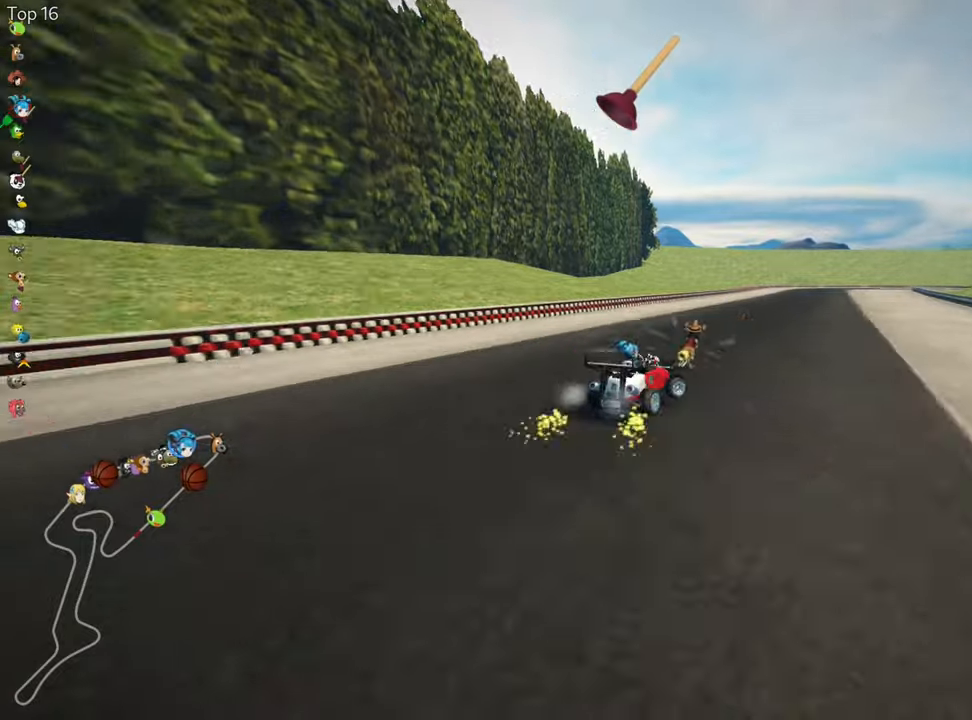
{"keys": ["left", "skid", "up"], "events": [[16, "right", "up"], [33, "left", "down"], [350, "fire", "down"], [433, "fire", "up"]]}
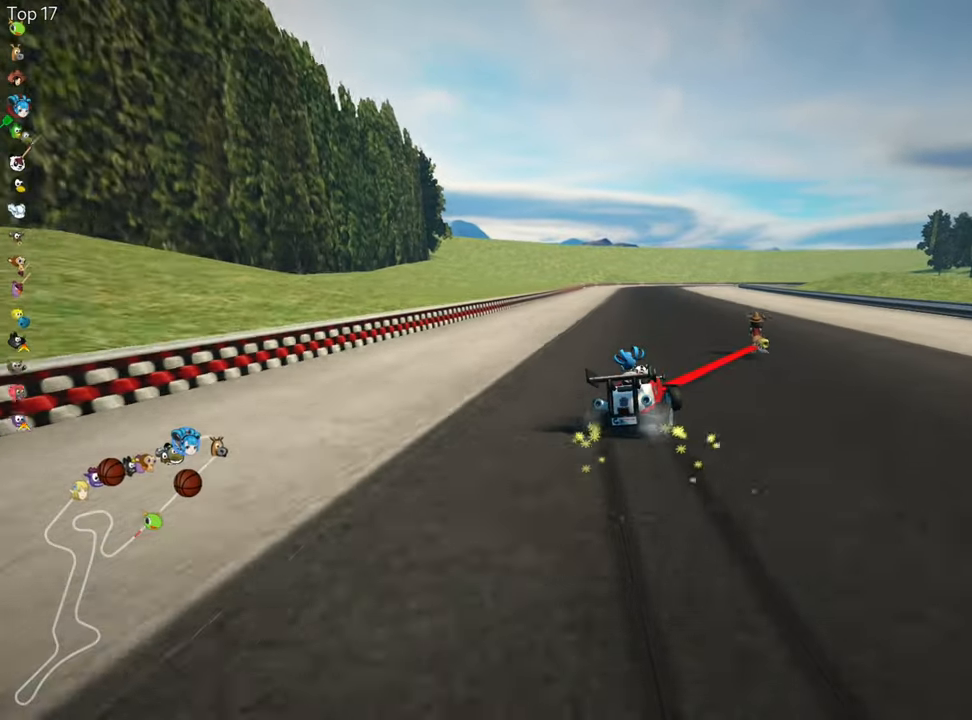
{"keys": ["left", "skid", "up"], "events": []}
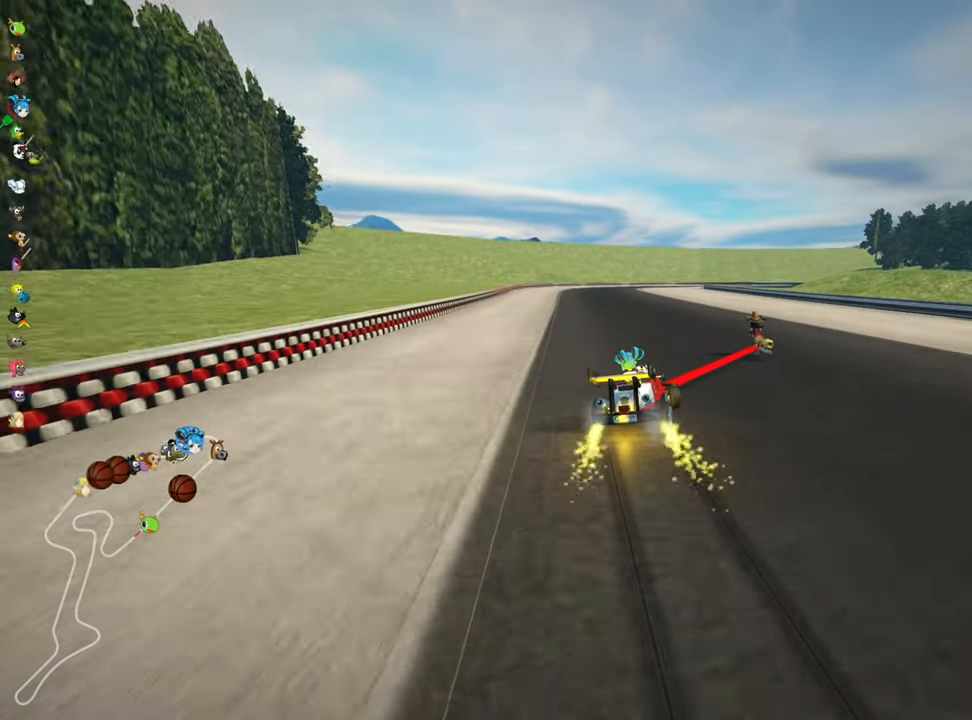
{"keys": ["left", "skid", "up"], "events": []}
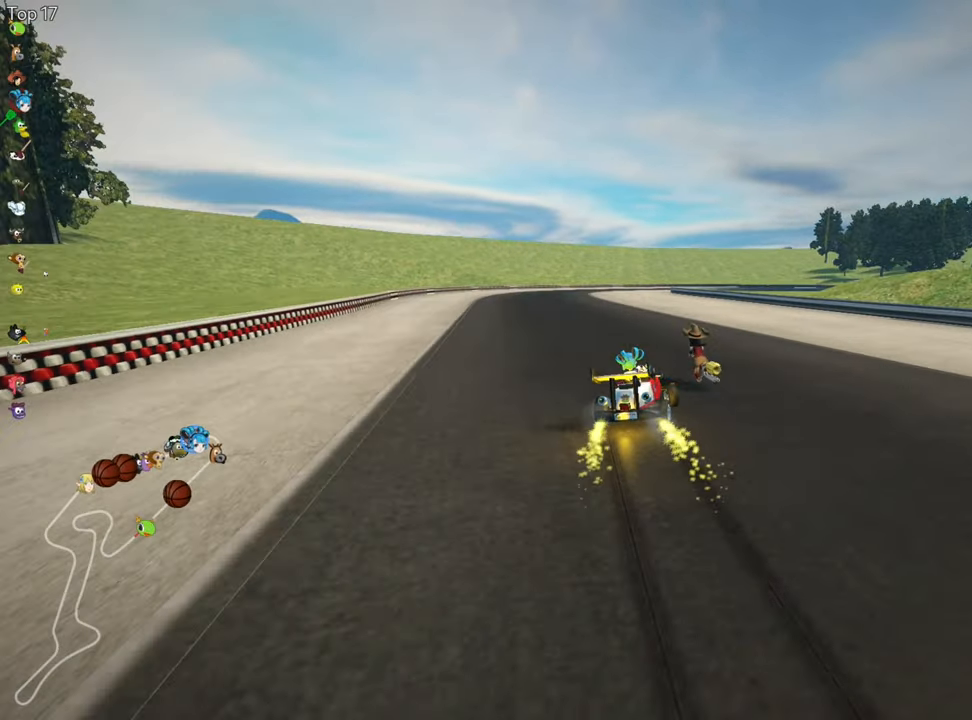
{"keys": ["left", "skid", "up"], "events": []}
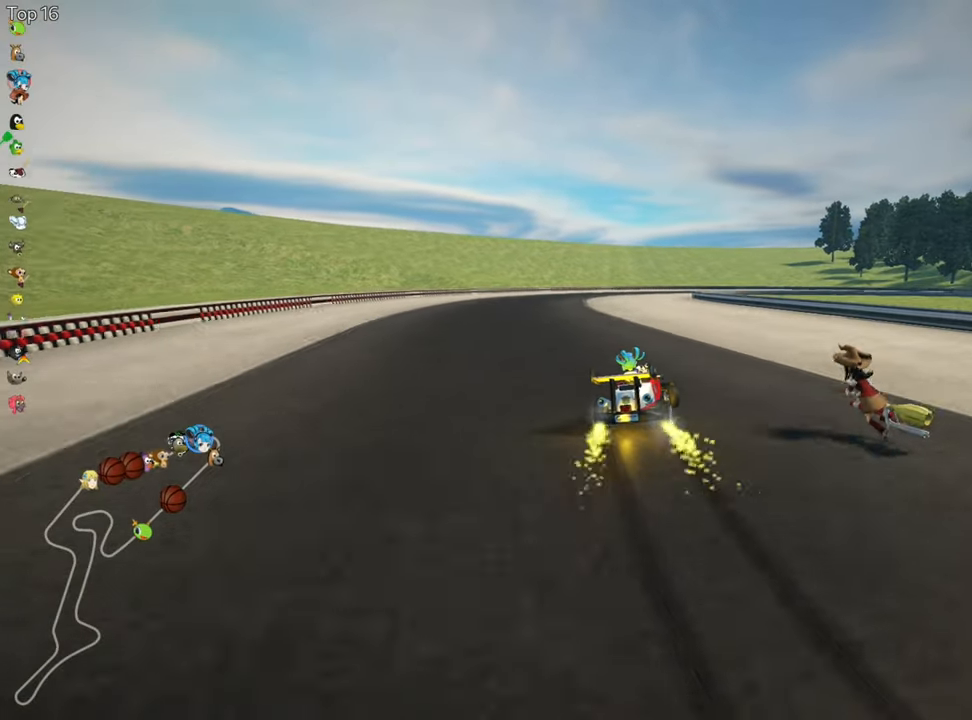
{"keys": ["left", "skid", "up"], "events": []}
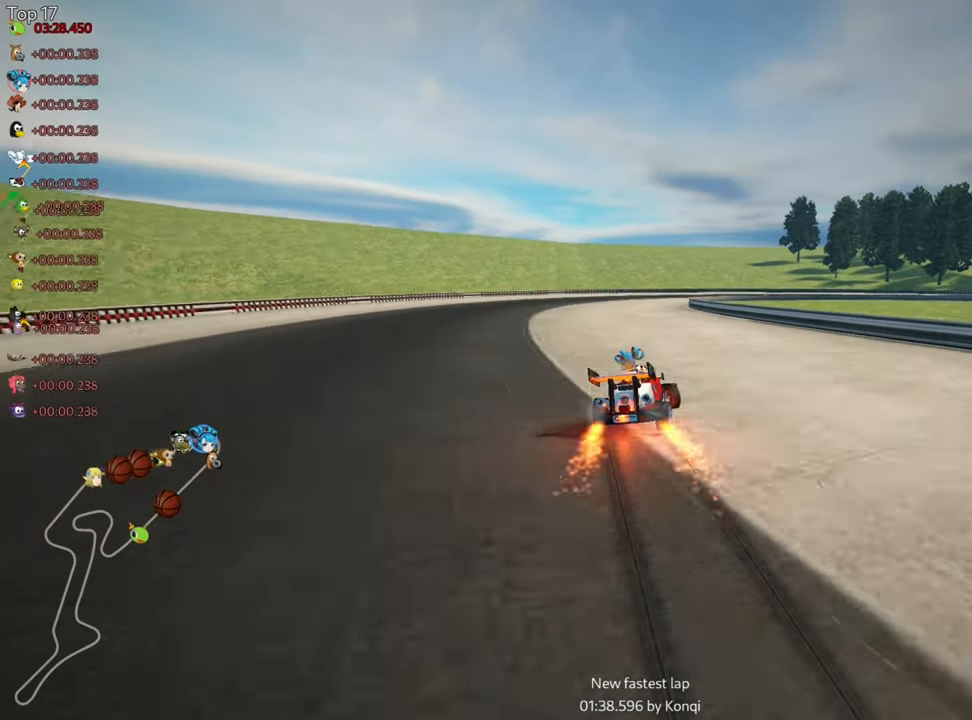
{"keys": ["left", "skid", "up"], "events": []}
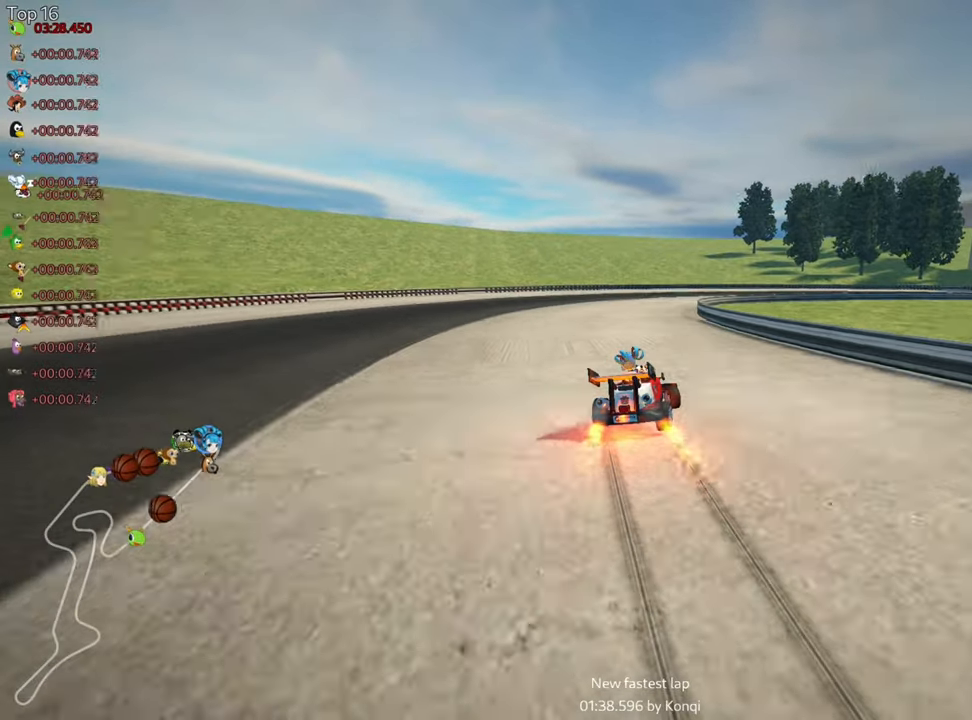
{"keys": ["skid", "up"], "events": [[350, "left", "up"], [350, "right", "down"], [500, "right", "up"]]}
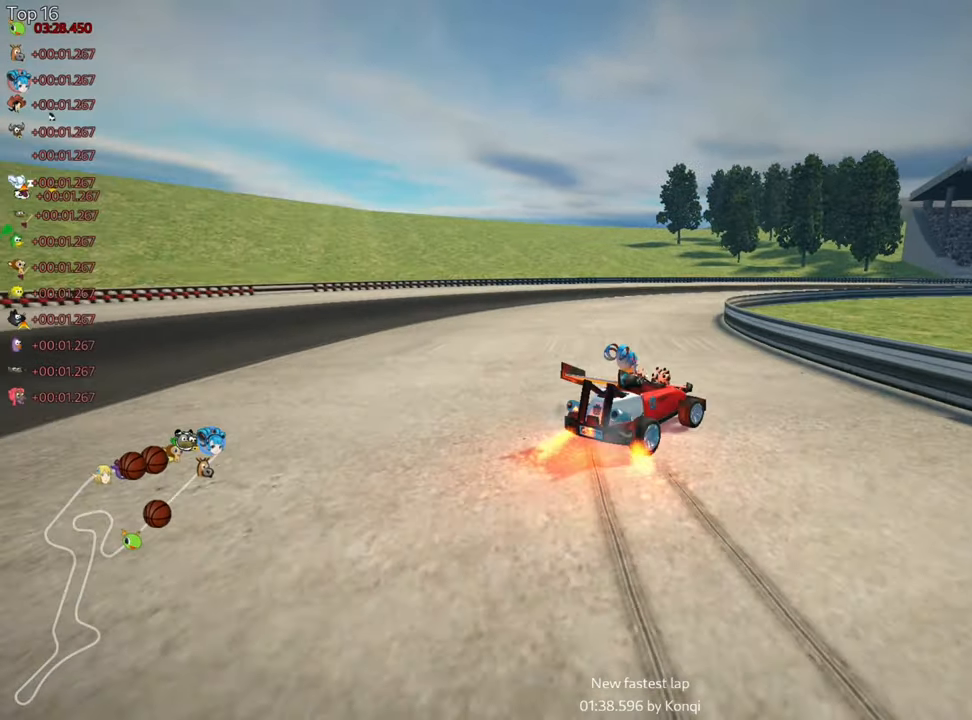
{"keys": ["nitro", "skid", "up"], "events": [[33, "left", "down"], [183, "left", "up"], [450, "nitro", "down"]]}
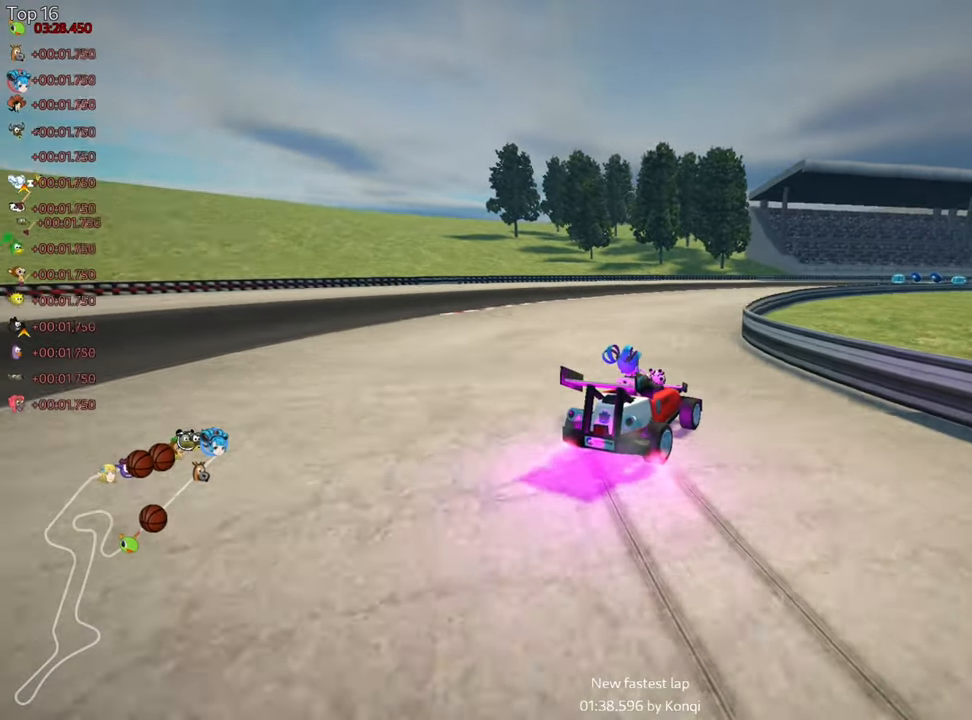
{"keys": ["up"], "events": [[116, "nitro", "up"], [350, "skid", "up"]]}
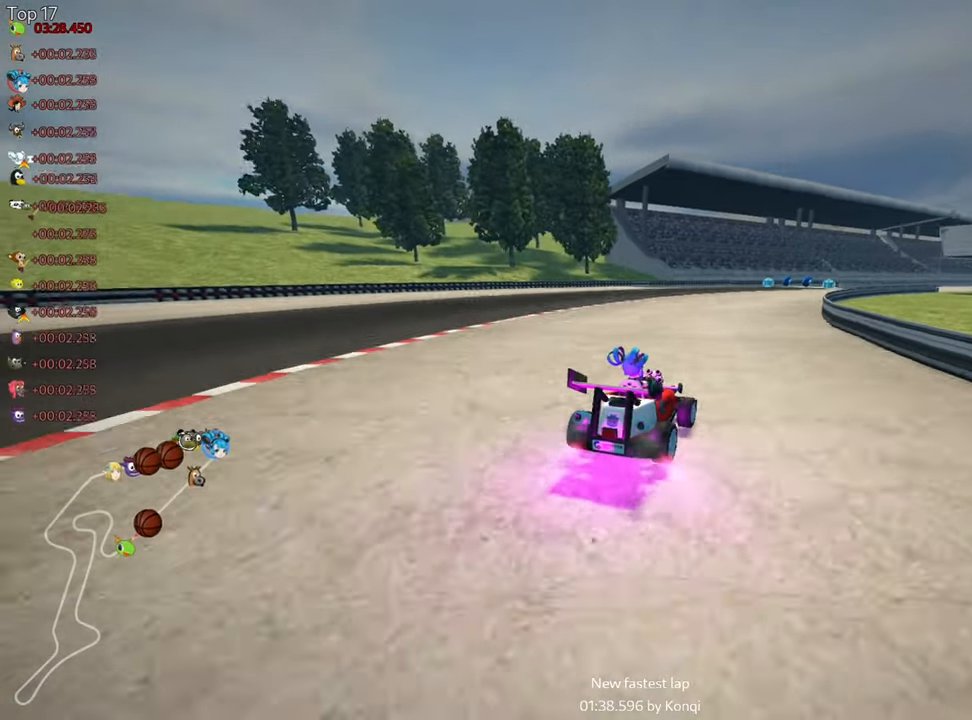
{"keys": ["up"], "events": []}
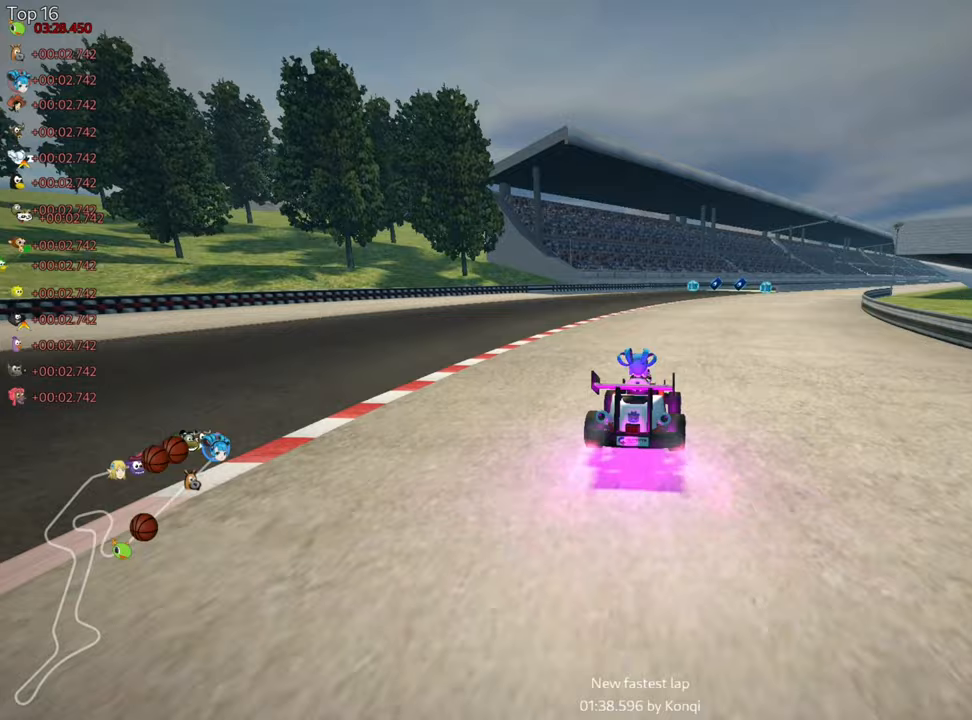
{"keys": ["up"], "events": []}
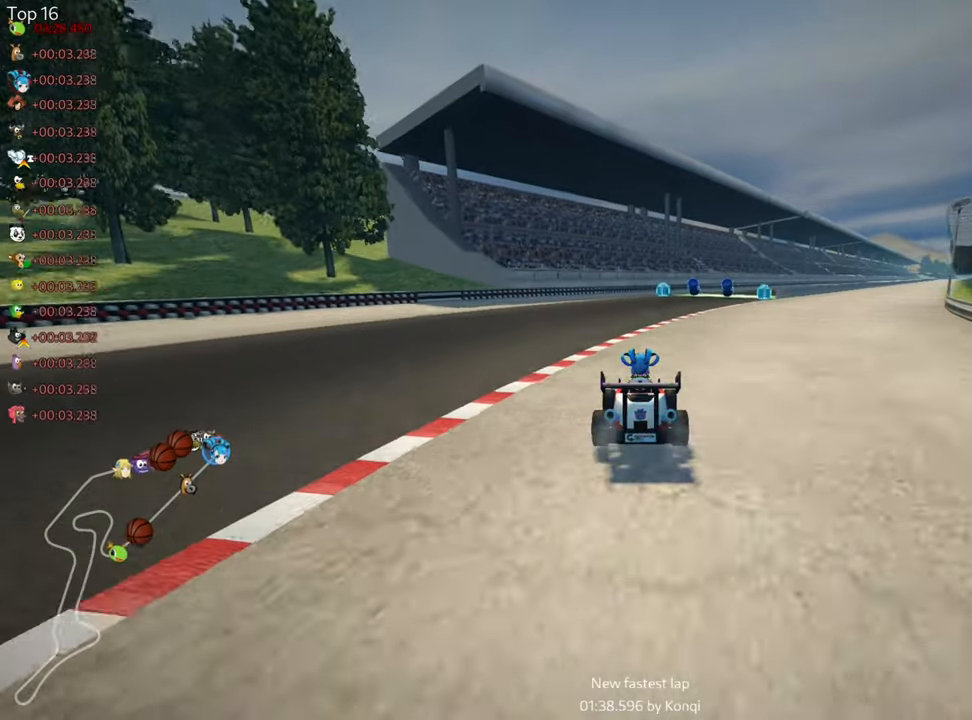
{"keys": ["left", "skid", "up"], "events": [[17, "skid", "down"], [33, "right", "down"], [217, "right", "up"], [233, "left", "down"]]}
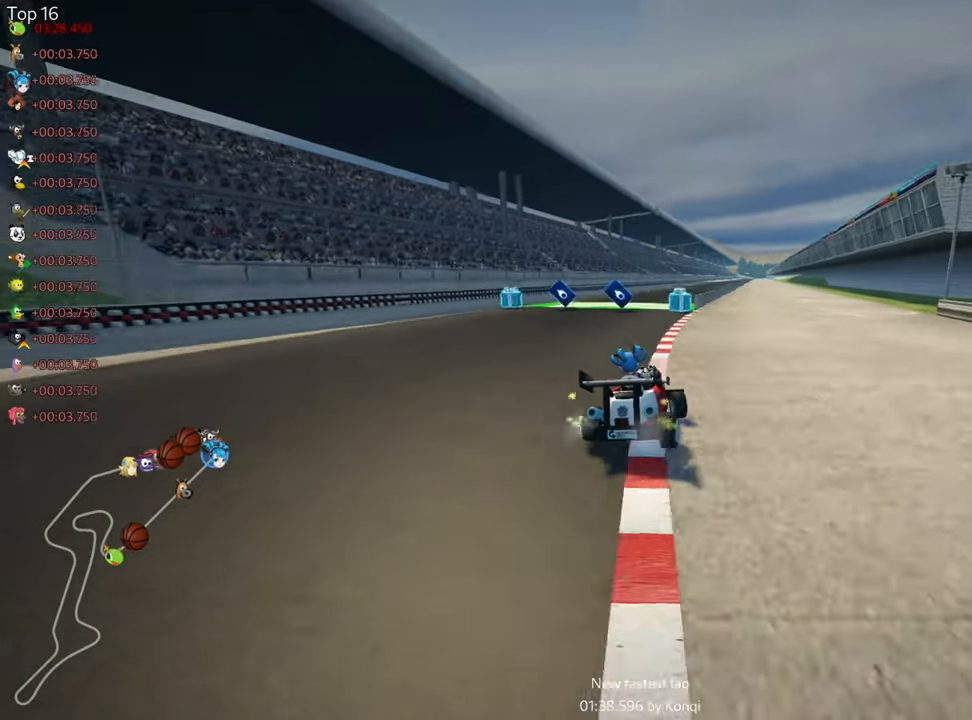
{"keys": ["right", "up"], "events": [[83, "skid", "up"], [233, "left", "up"], [467, "right", "down"]]}
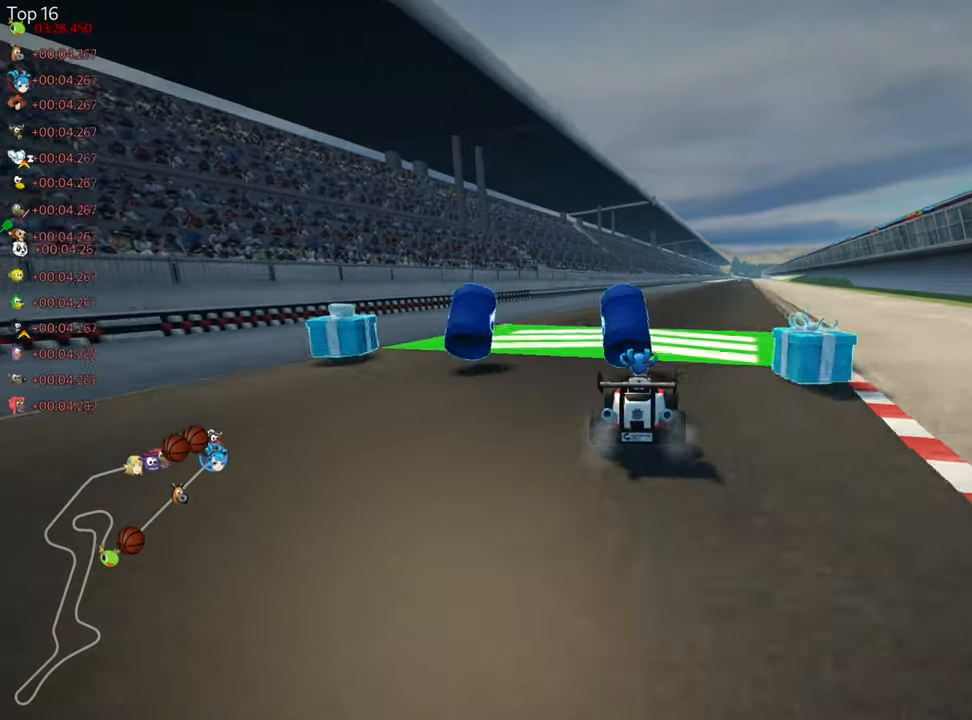
{"keys": ["left", "up"], "events": [[250, "right", "up"], [333, "left", "down"]]}
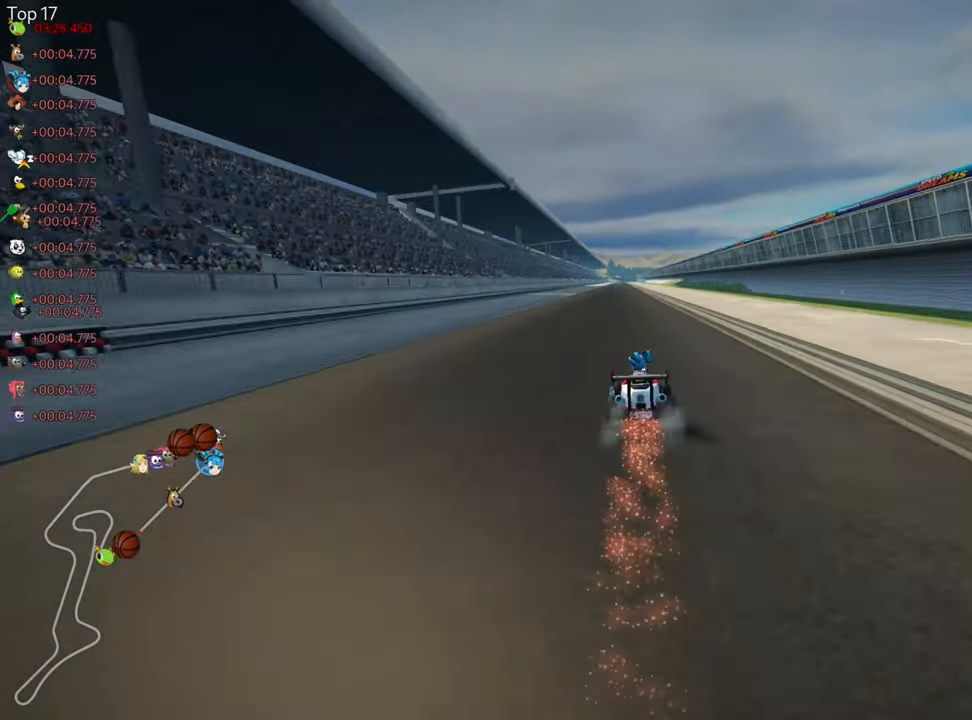
{"keys": ["left", "skid", "up"], "events": [[200, "left", "up"], [267, "right", "down"], [267, "skid", "down"], [417, "left", "down"], [433, "right", "up"]]}
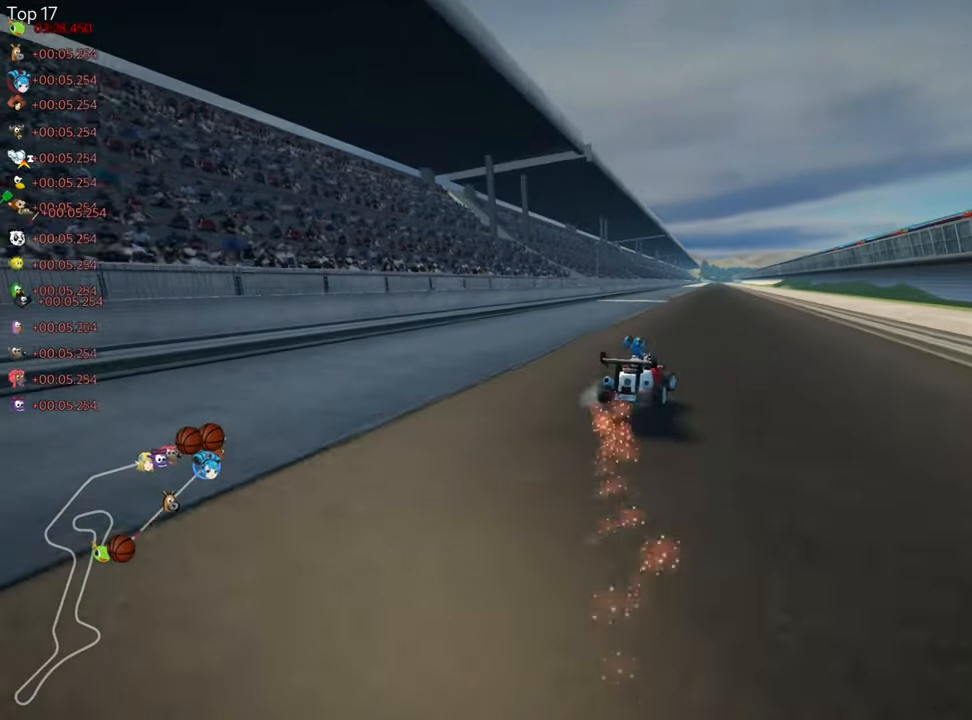
{"keys": ["left", "skid", "up"], "events": []}
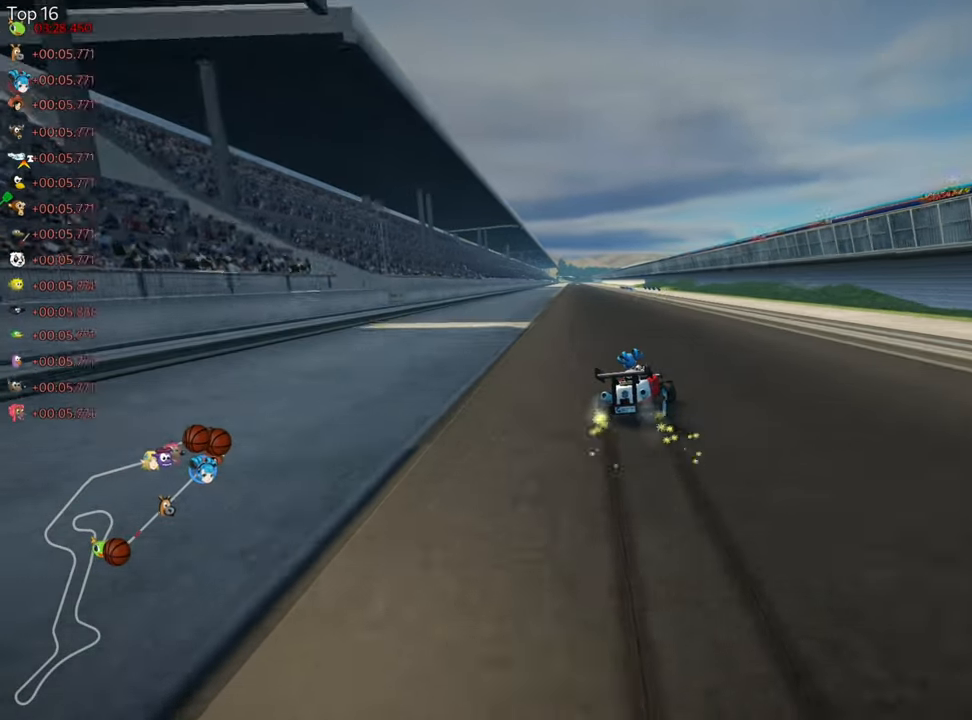
{"keys": ["left", "nitro", "up"], "events": [[317, "skid", "up"], [350, "nitro", "down"]]}
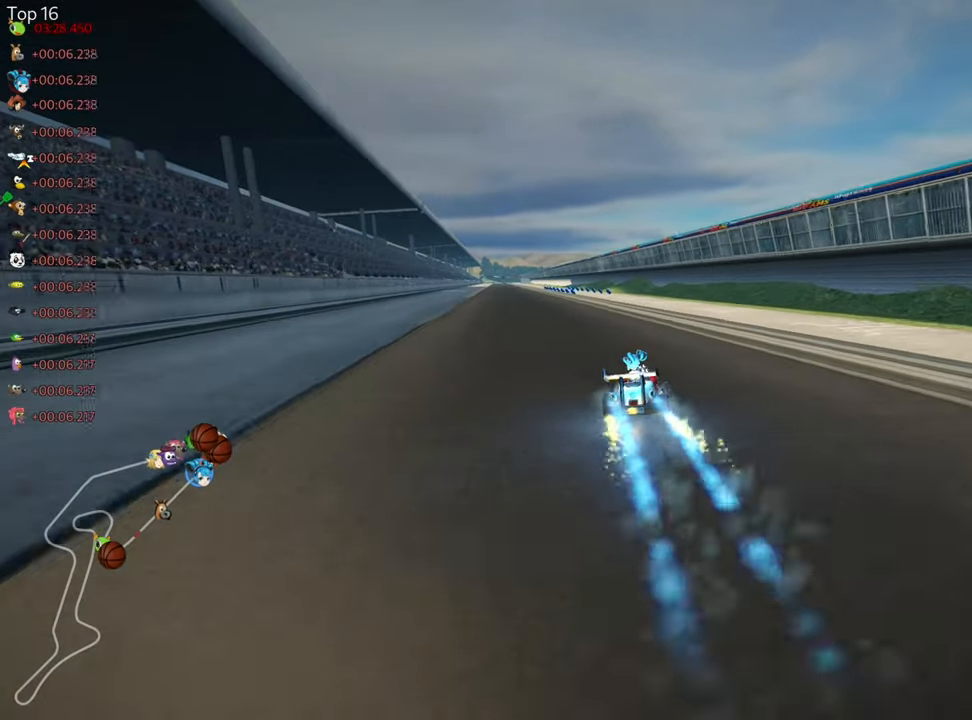
{"keys": ["up"], "events": [[50, "nitro", "up"], [167, "left", "up"]]}
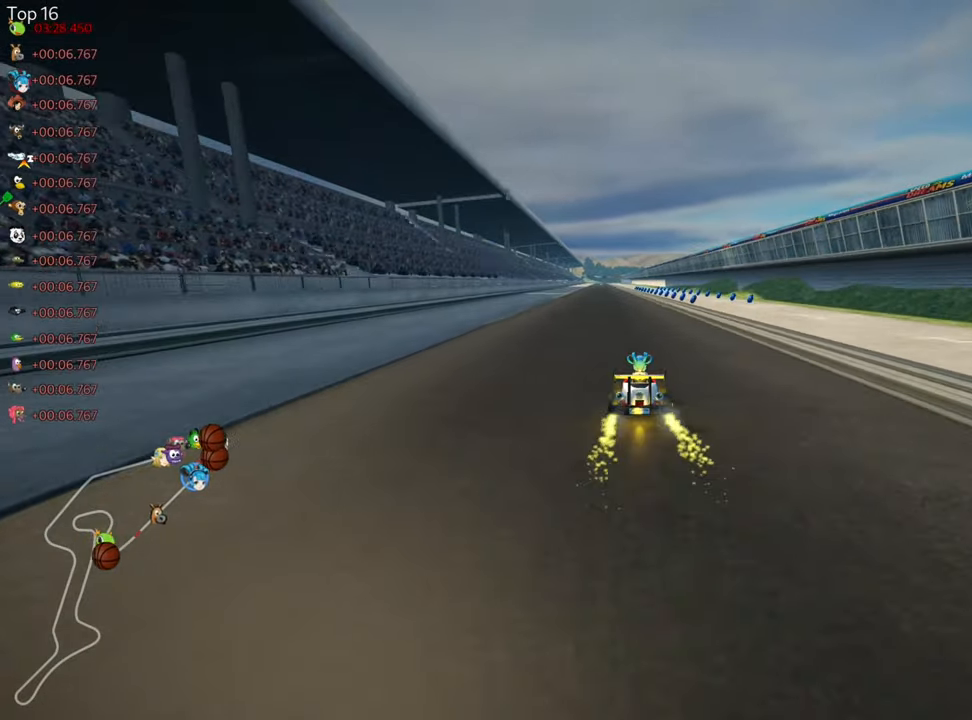
{"keys": ["left", "up"], "events": [[300, "left", "down"]]}
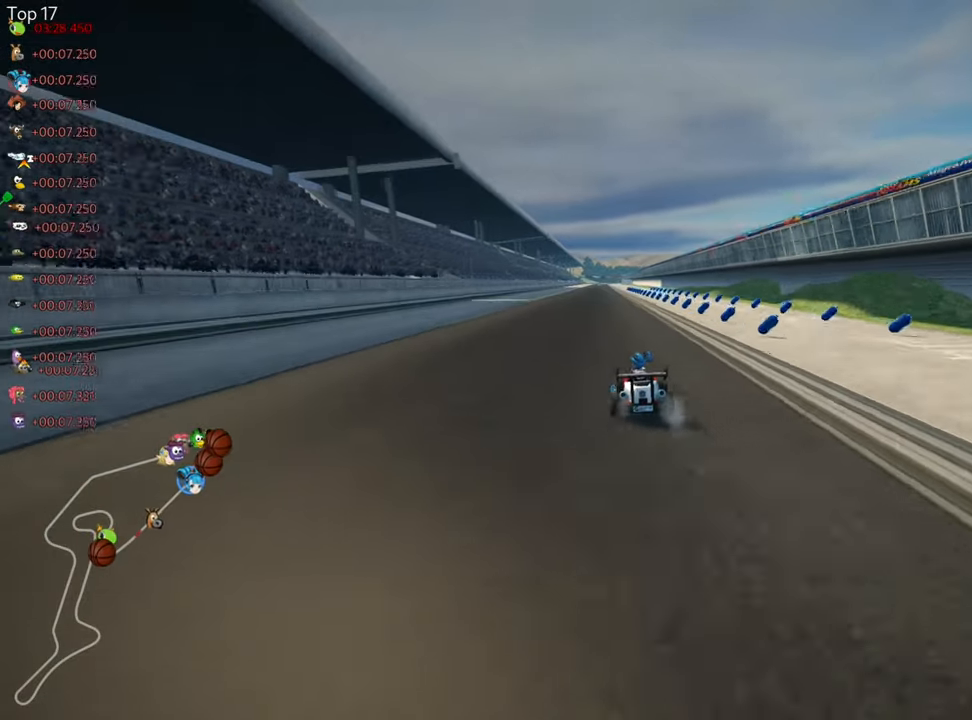
{"keys": ["left", "skid", "up"], "events": [[167, "left", "up"], [217, "skid", "down"], [250, "right", "down"], [350, "left", "down"], [383, "right", "up"]]}
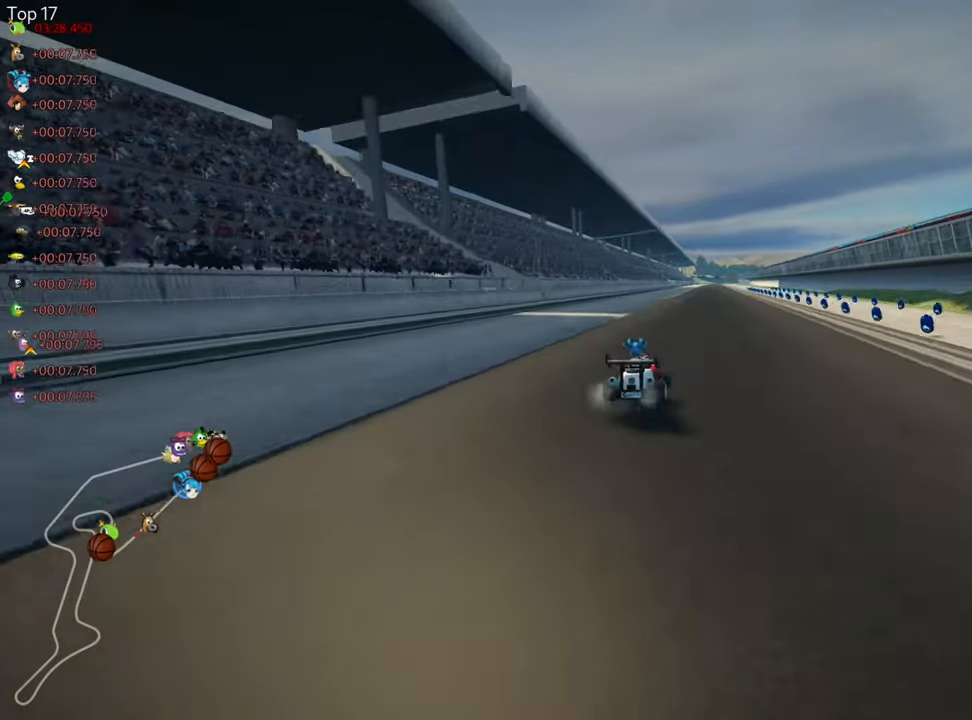
{"keys": ["left", "skid", "up"], "events": []}
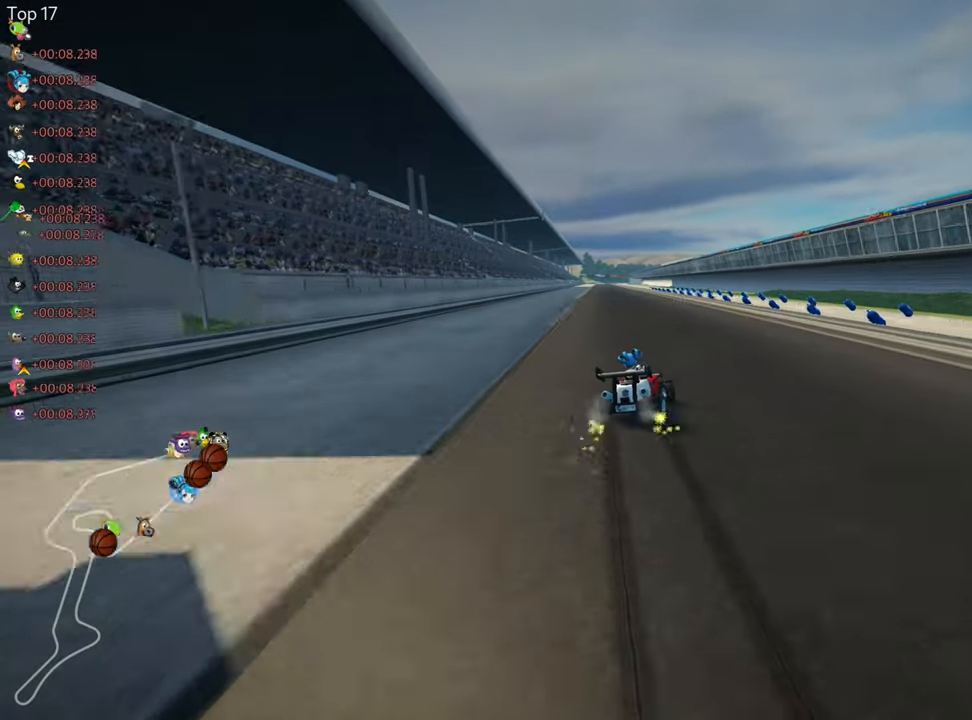
{"keys": ["left", "nitro", "up"], "events": [[367, "skid", "up"], [400, "nitro", "down"]]}
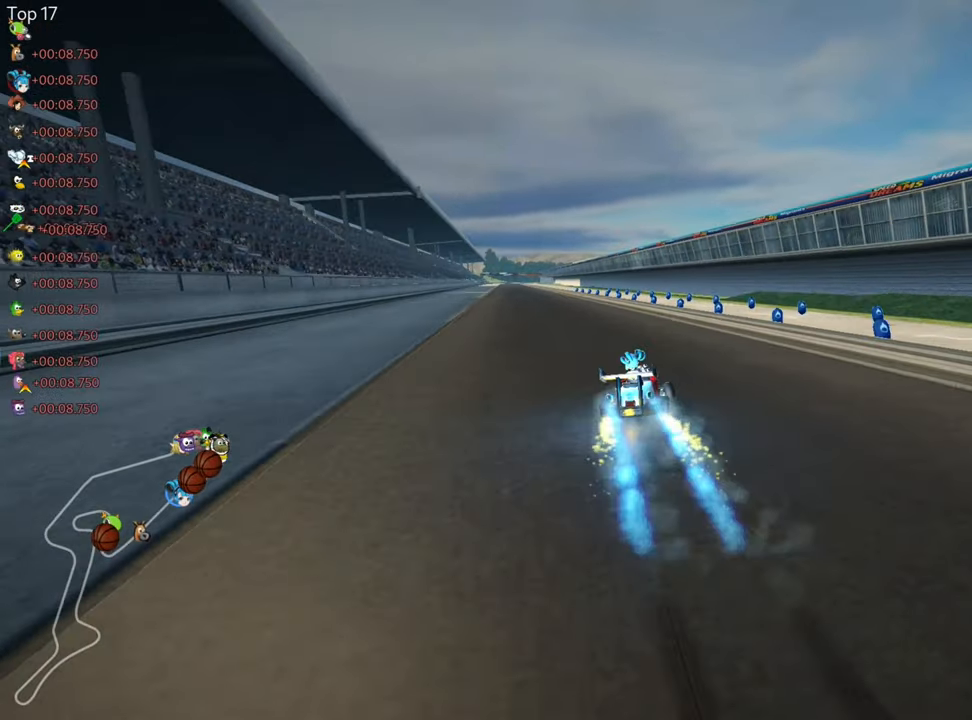
{"keys": ["look", "up"], "events": [[100, "nitro", "up"], [284, "left", "up"], [484, "look", "down"]]}
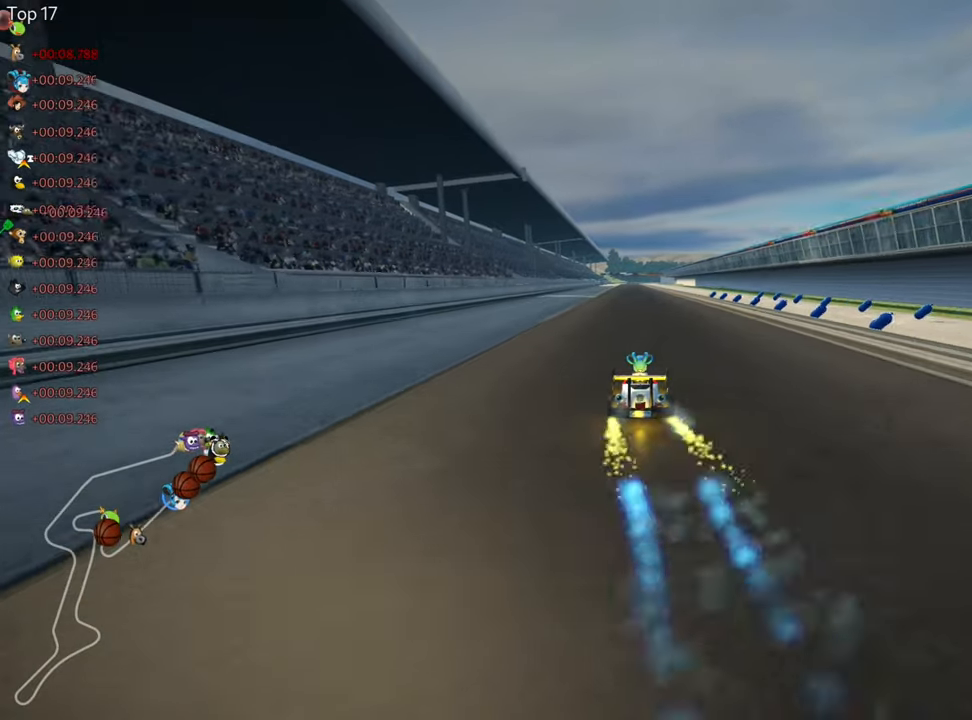
{"keys": ["look", "up"], "events": []}
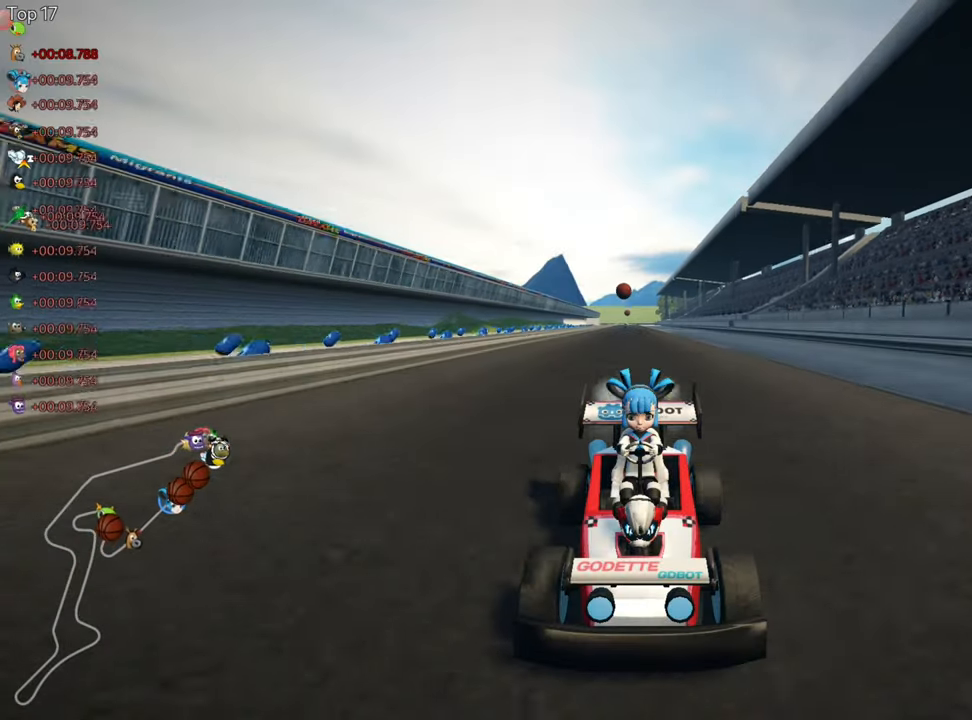
{"keys": ["up"], "events": [[284, "look", "up"]]}
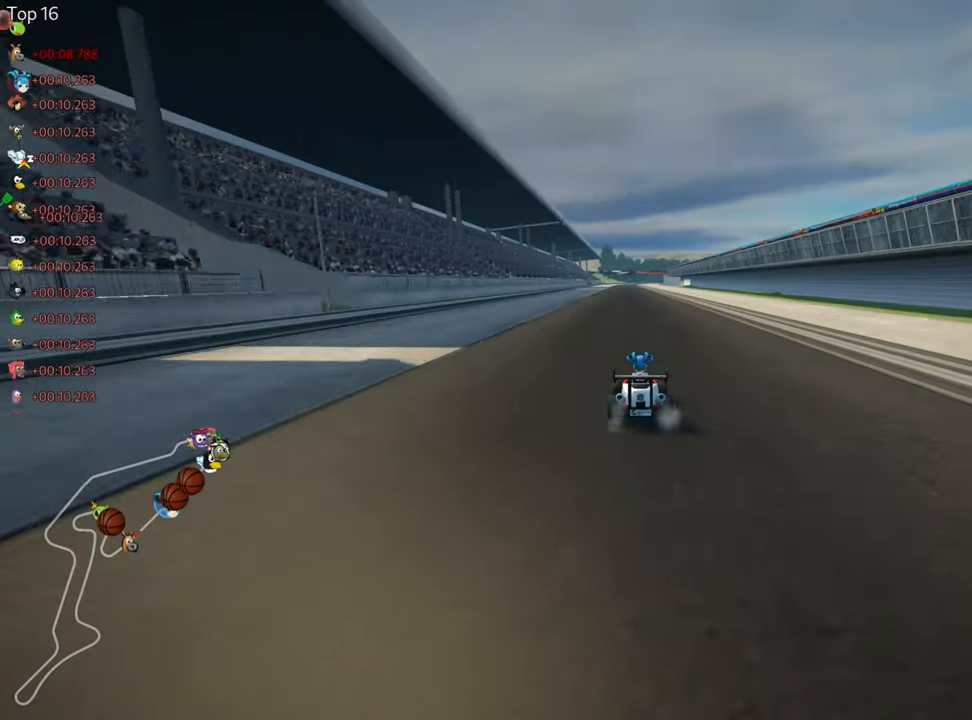
{"keys": ["right", "skid", "up"], "events": [[34, "left", "down"], [417, "left", "up"], [484, "skid", "down"], [500, "right", "down"]]}